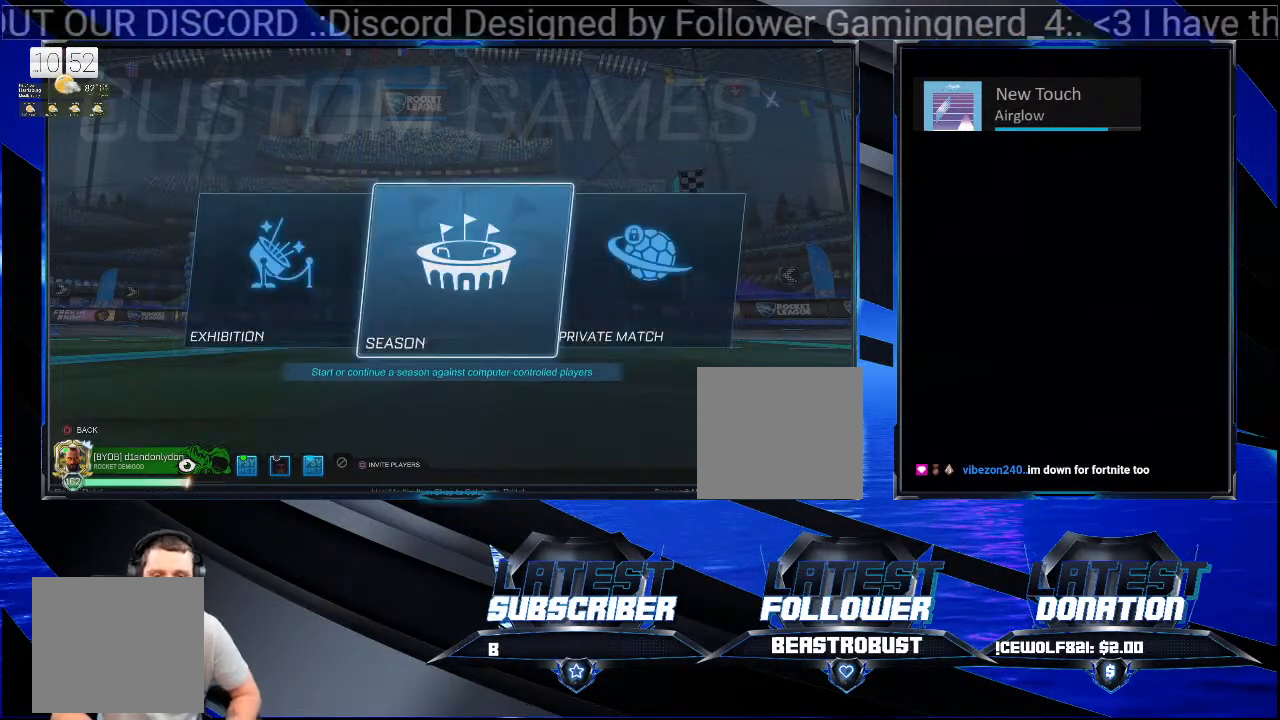
Gameplay with a controller (PlayStation layout); each line is a JSON object with the inputs held at the frame after it. "events" lists button and stick changes between this image and that frame as [ms after this image, input, new state], when the widget could be followed in between. Not read: L1 R1 START.
{"buttons": [], "left_stick": "center", "right_stick": "center", "events": [[267, "CROSS", "down"], [467, "CROSS", "up"]]}
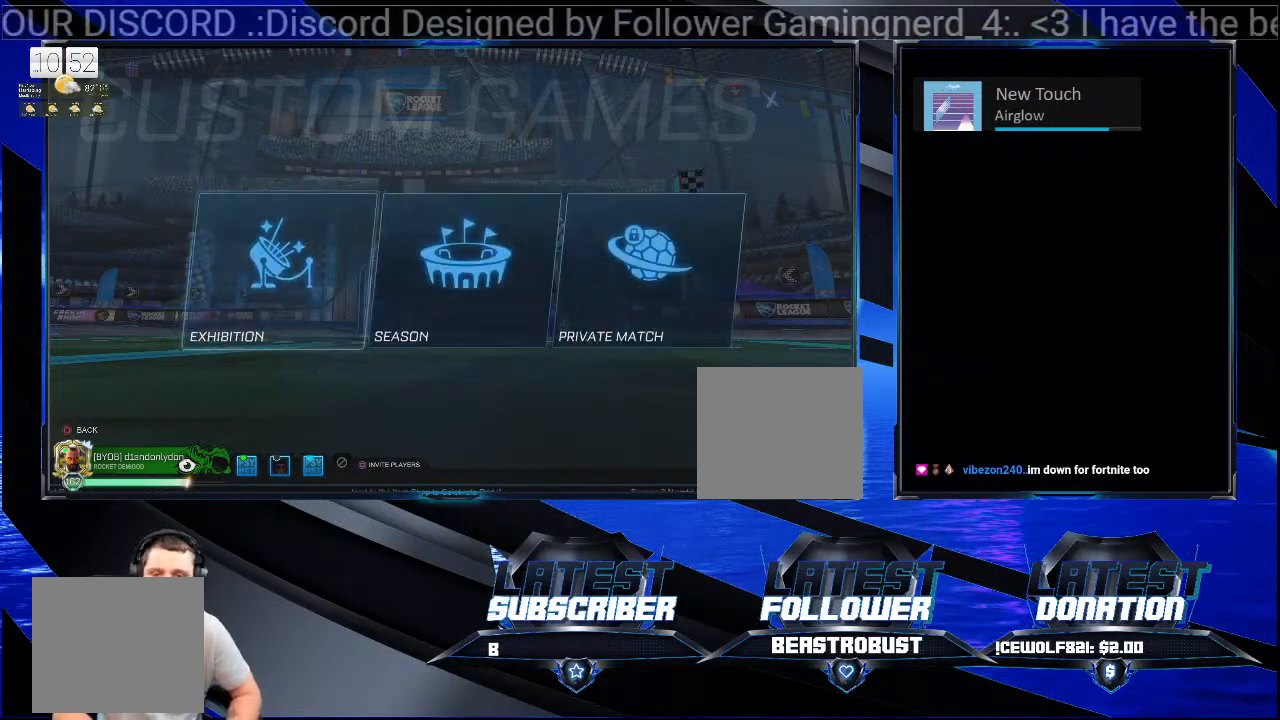
{"buttons": [], "left_stick": "center", "right_stick": "center", "events": [[400, "CIRCLE", "down"], [500, "CIRCLE", "up"]]}
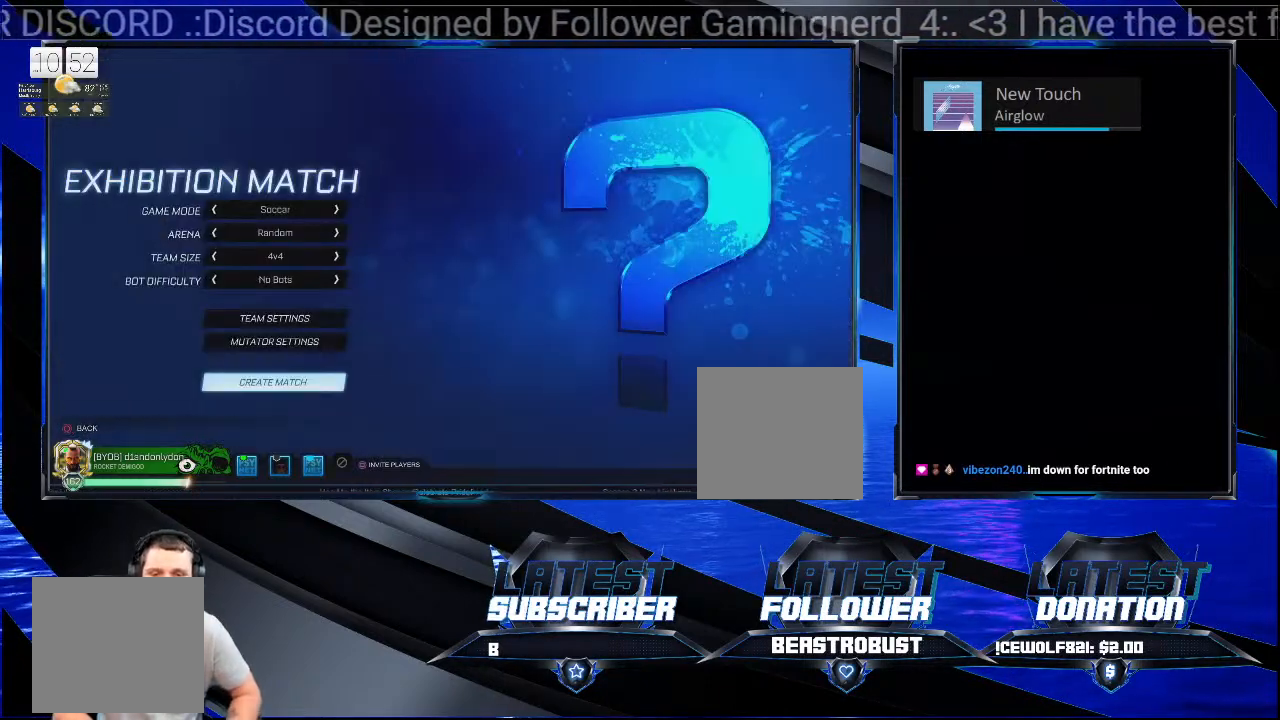
{"buttons": [], "left_stick": "center", "right_stick": "center", "events": []}
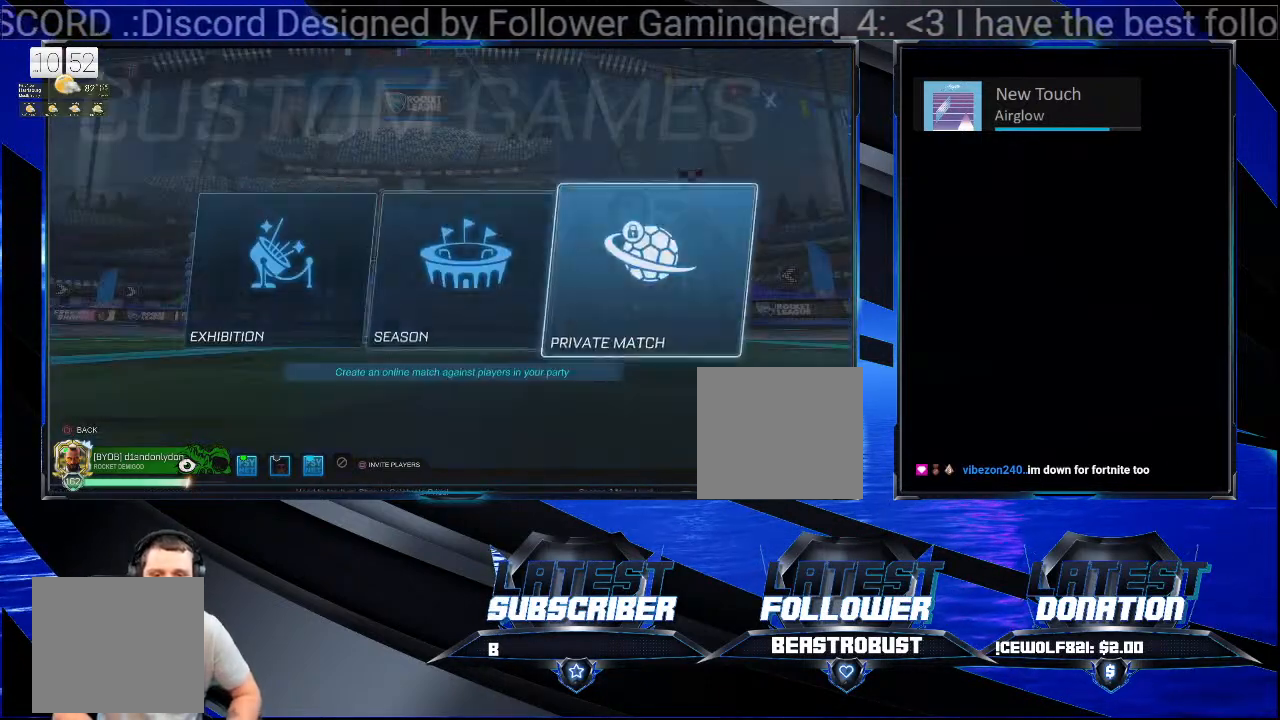
{"buttons": [], "left_stick": "center", "right_stick": "center", "events": [[33, "CROSS", "down"], [133, "CROSS", "up"]]}